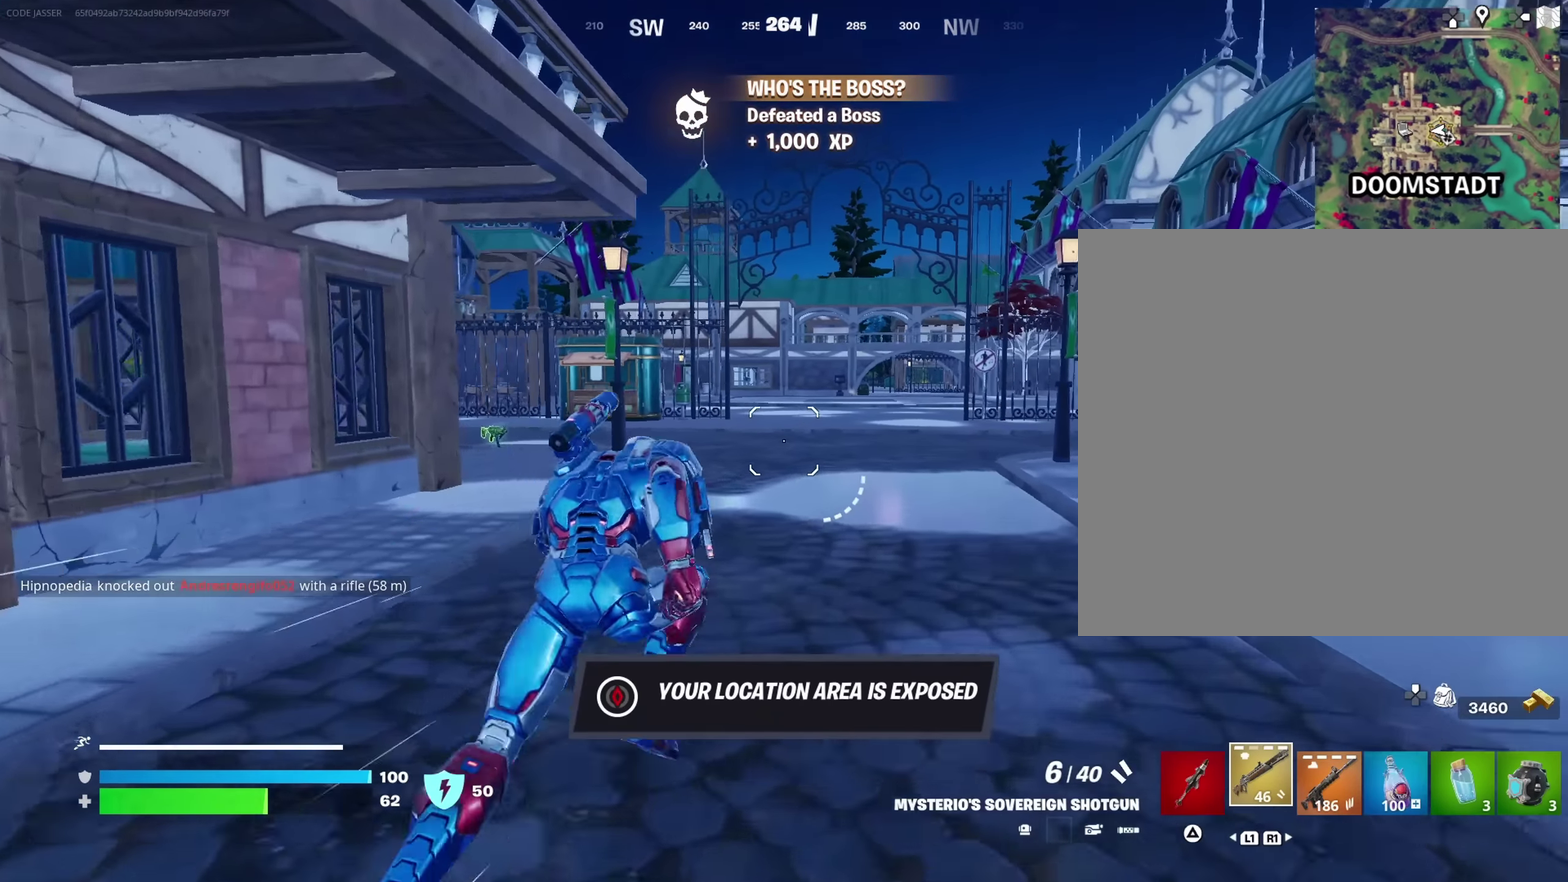
Gameplay with a controller (PlayStation layout); each line is a JSON object with the inputs held at the frame after it (dt_ms = milliseconds from this image to that frame). "events" lists button and stick changes between this image and that frame as [ms after this image, input, new state], when the widget could be followed in between. This document gives stick clicks only as held states, not as events.
{"dt_ms": 550, "buttons": [], "left_stick": "up", "right_stick": "center", "events": [[333, "right_stick", "right"], [500, "right_stick", "center"], [550, "left_stick", "up"]]}
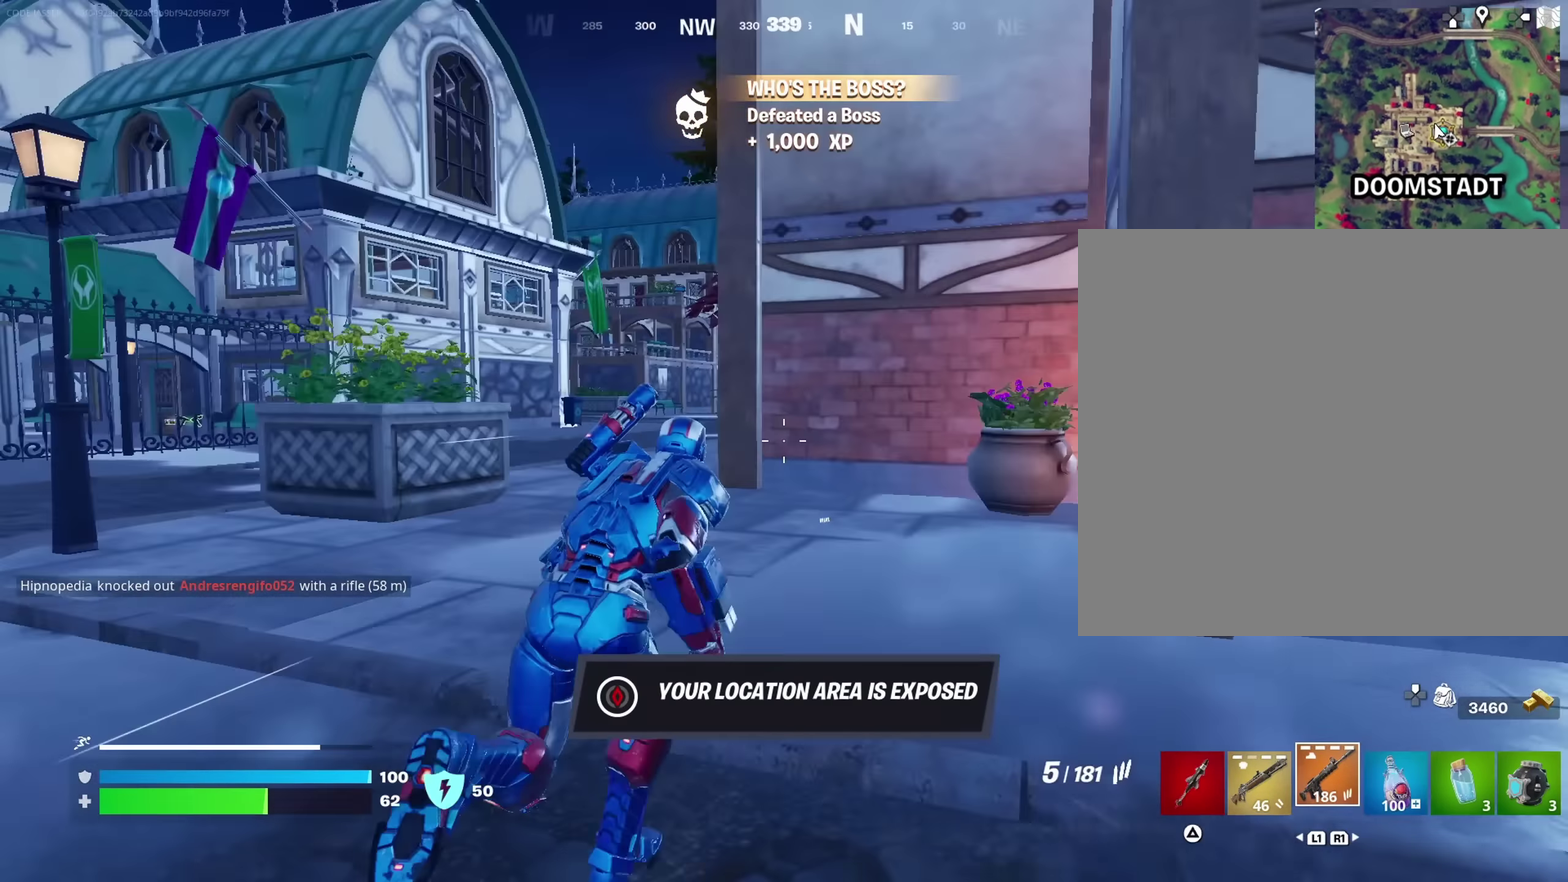
{"dt_ms": 450, "buttons": [], "left_stick": "center", "right_stick": "left", "events": [[216, "CROSS", "down"], [233, "left_stick", "up-left"], [283, "CROSS", "up"], [283, "right_stick", "left"], [350, "left_stick", "center"]]}
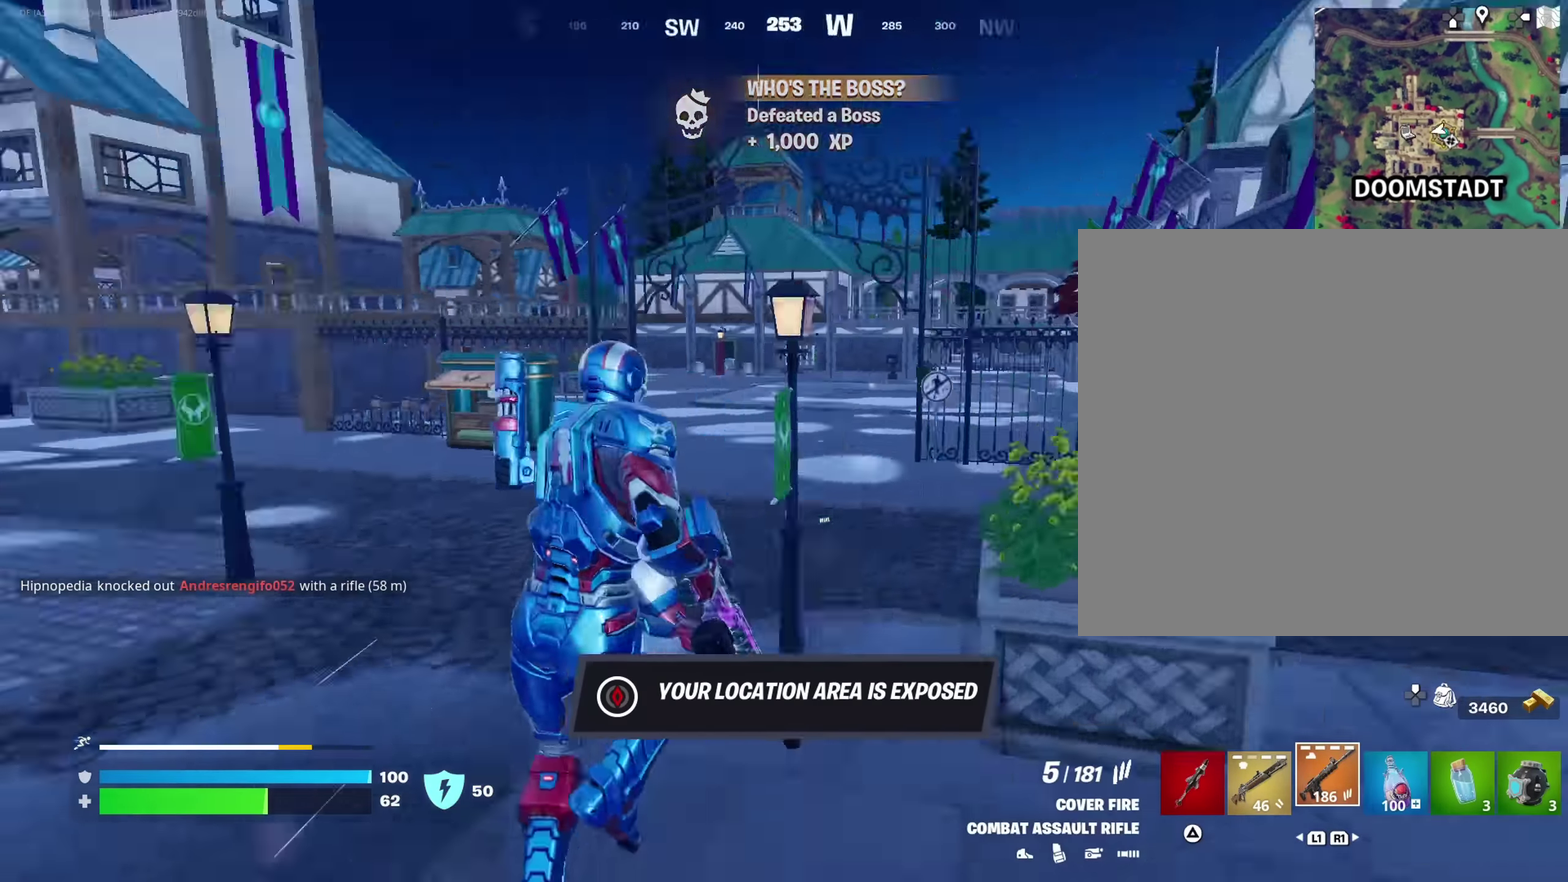
{"dt_ms": 550, "buttons": [], "left_stick": "down-right", "right_stick": "right"}
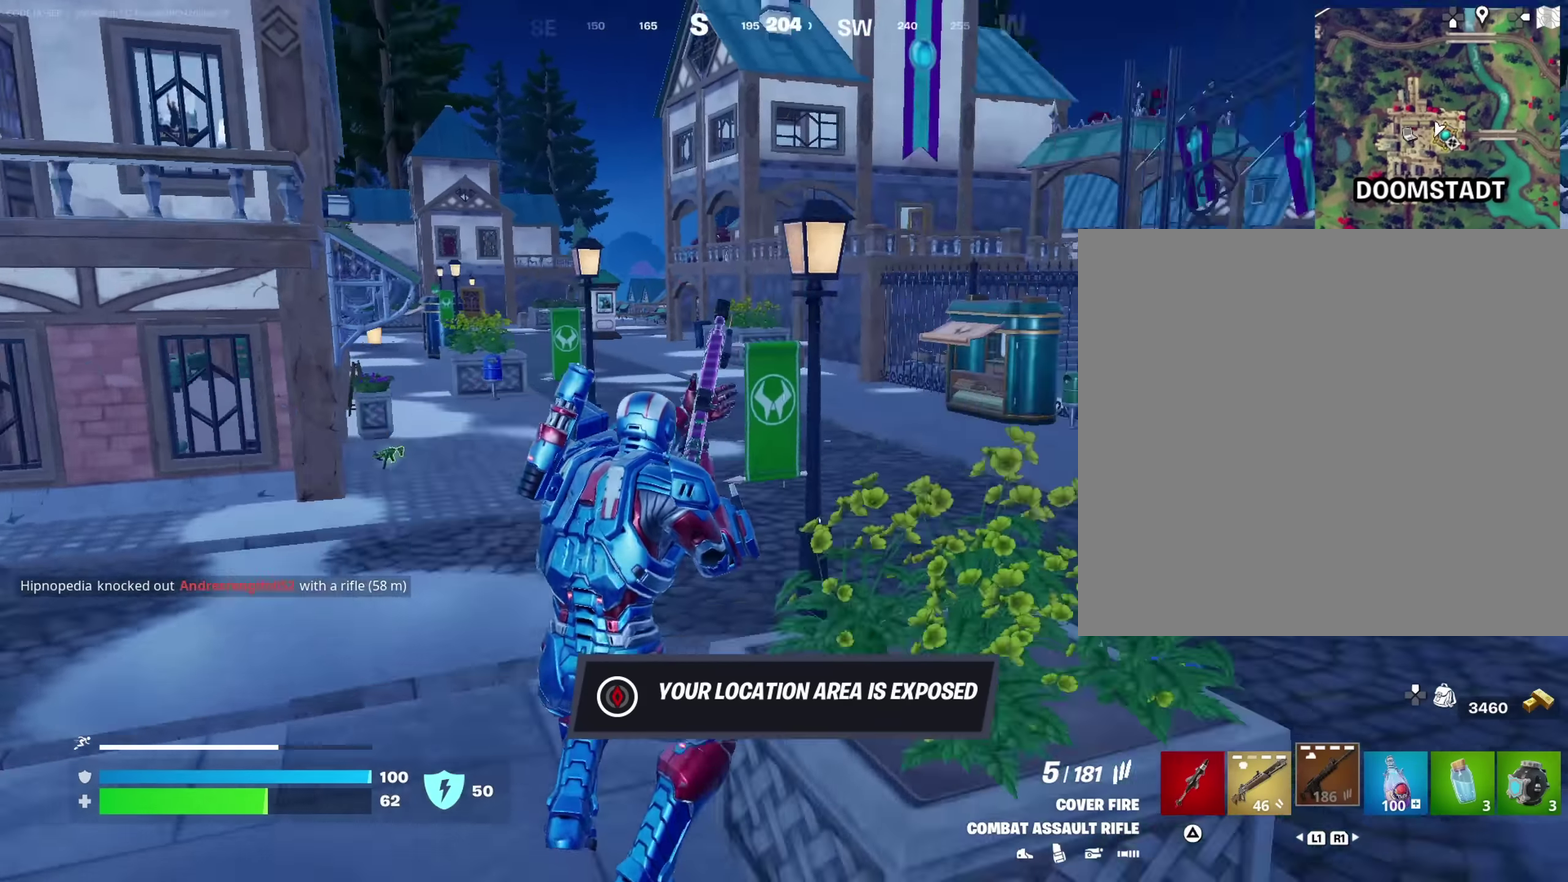
{"dt_ms": 350, "buttons": ["CROSS"], "left_stick": "up-right", "right_stick": "center", "events": [[17, "left_stick", "right"], [83, "left_stick", "up-right"], [167, "right_stick", "center"], [283, "CROSS", "down"]]}
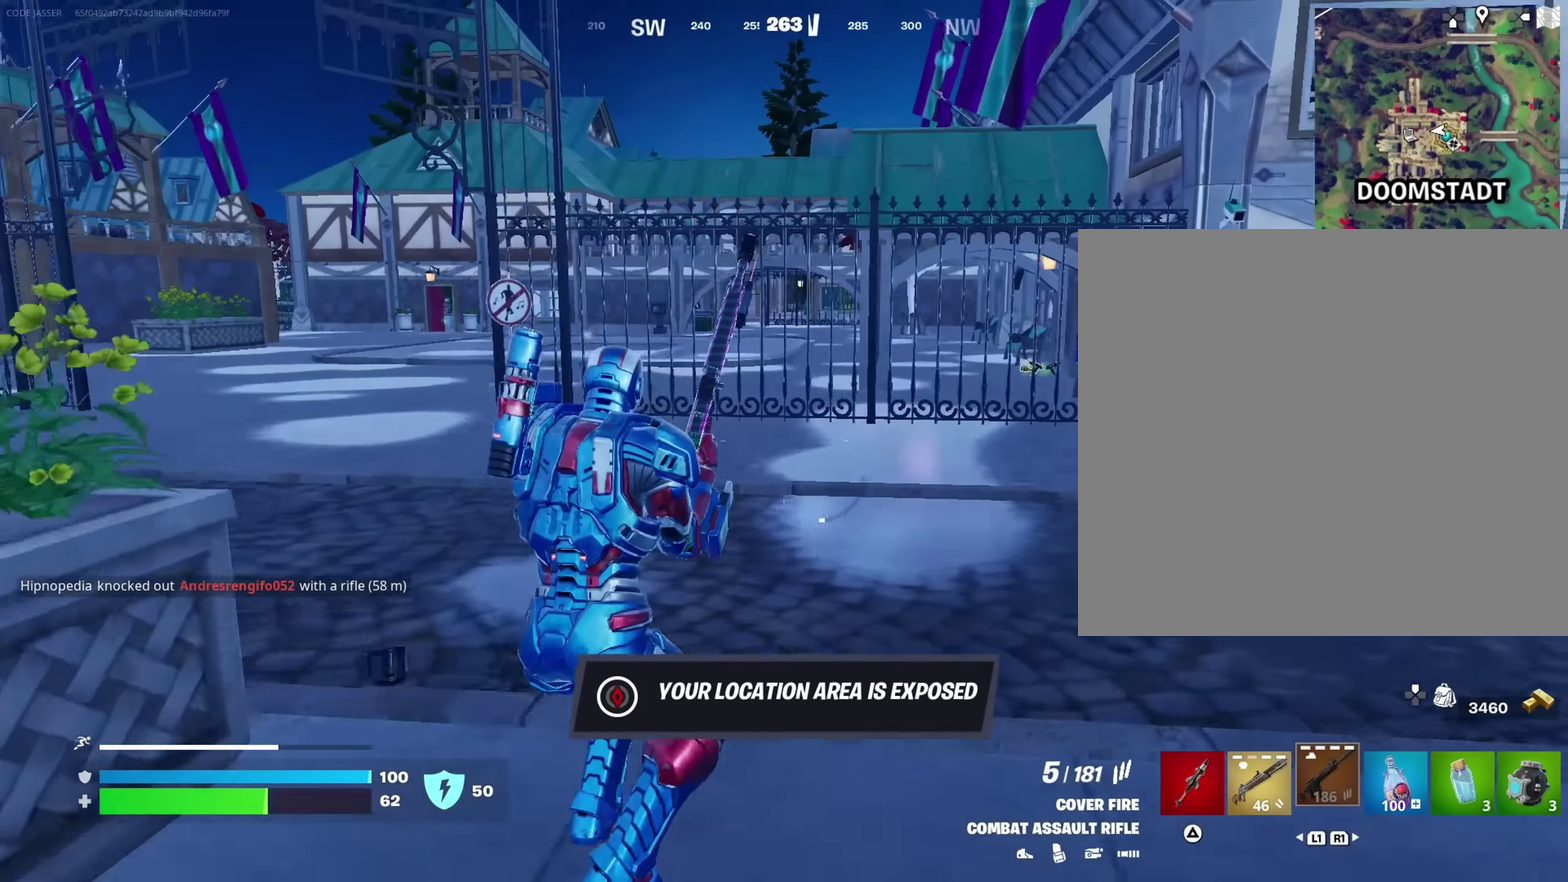
{"dt_ms": 650, "buttons": [], "left_stick": "up-right", "right_stick": "center"}
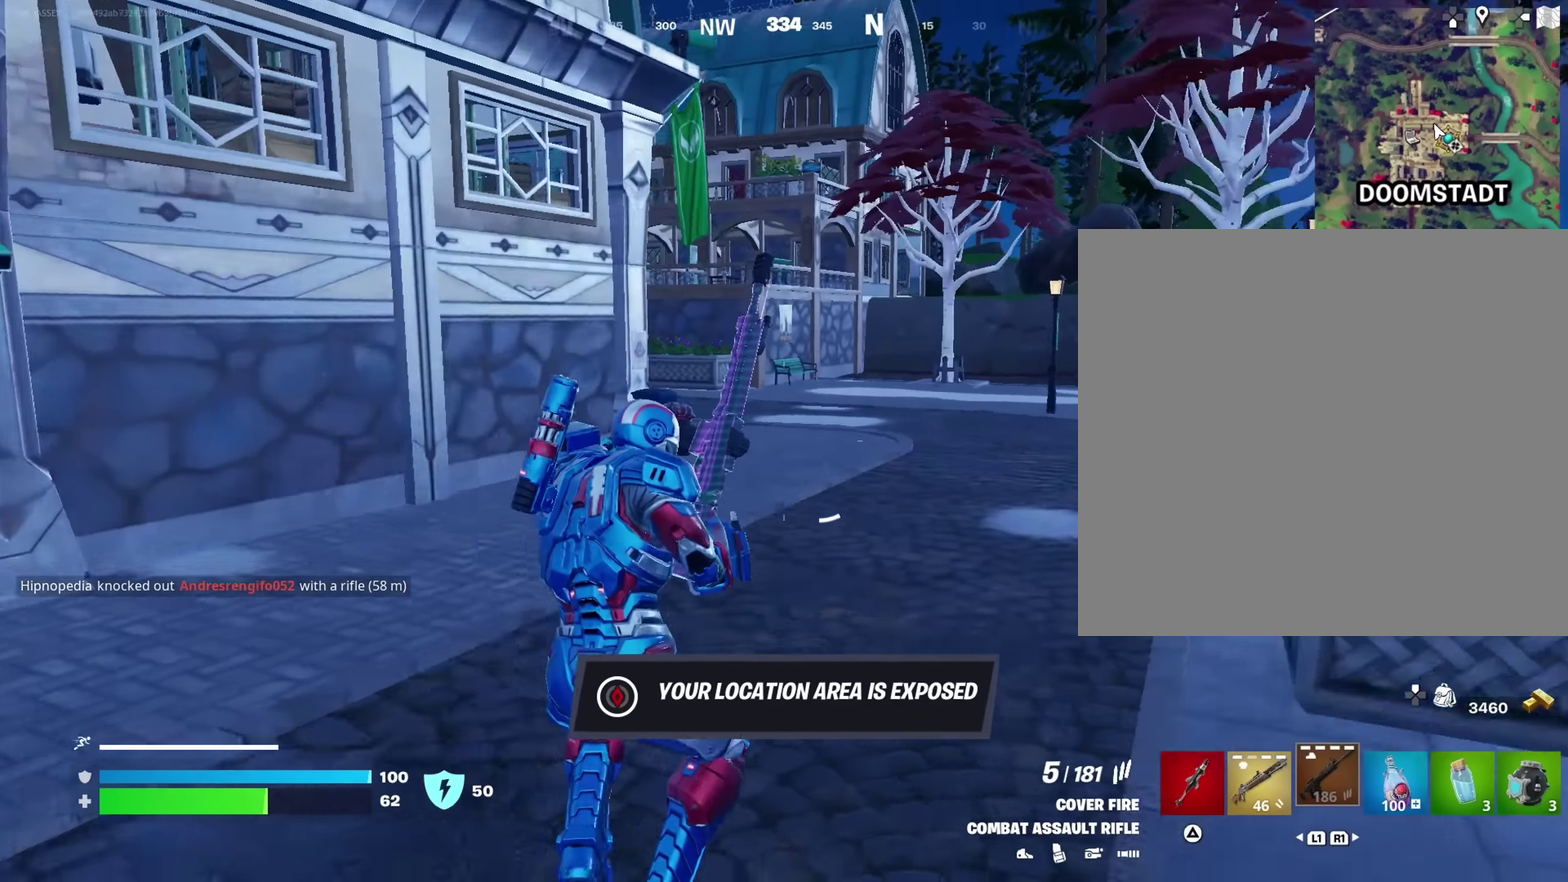
{"dt_ms": 350, "buttons": [], "left_stick": "up", "right_stick": "center", "events": [[217, "CROSS", "down"], [283, "CROSS", "up"], [350, "left_stick", "up"]]}
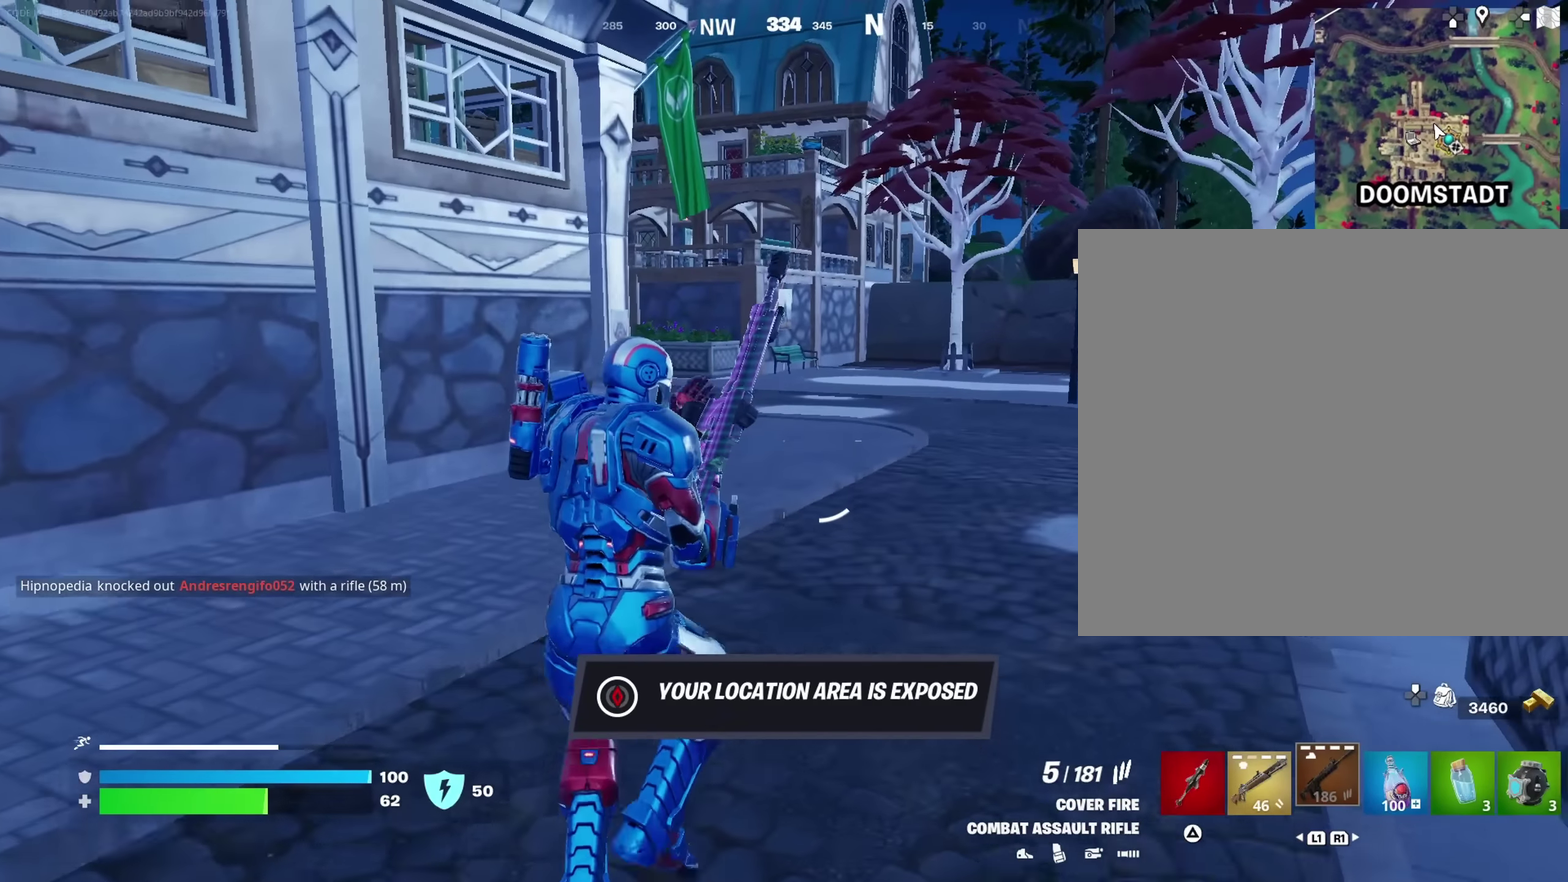
{"dt_ms": 650, "buttons": [], "left_stick": "up-left", "right_stick": "left", "events": [[83, "left_stick", "up-left"], [83, "right_stick", "right"], [250, "right_stick", "center"], [650, "right_stick", "left"]]}
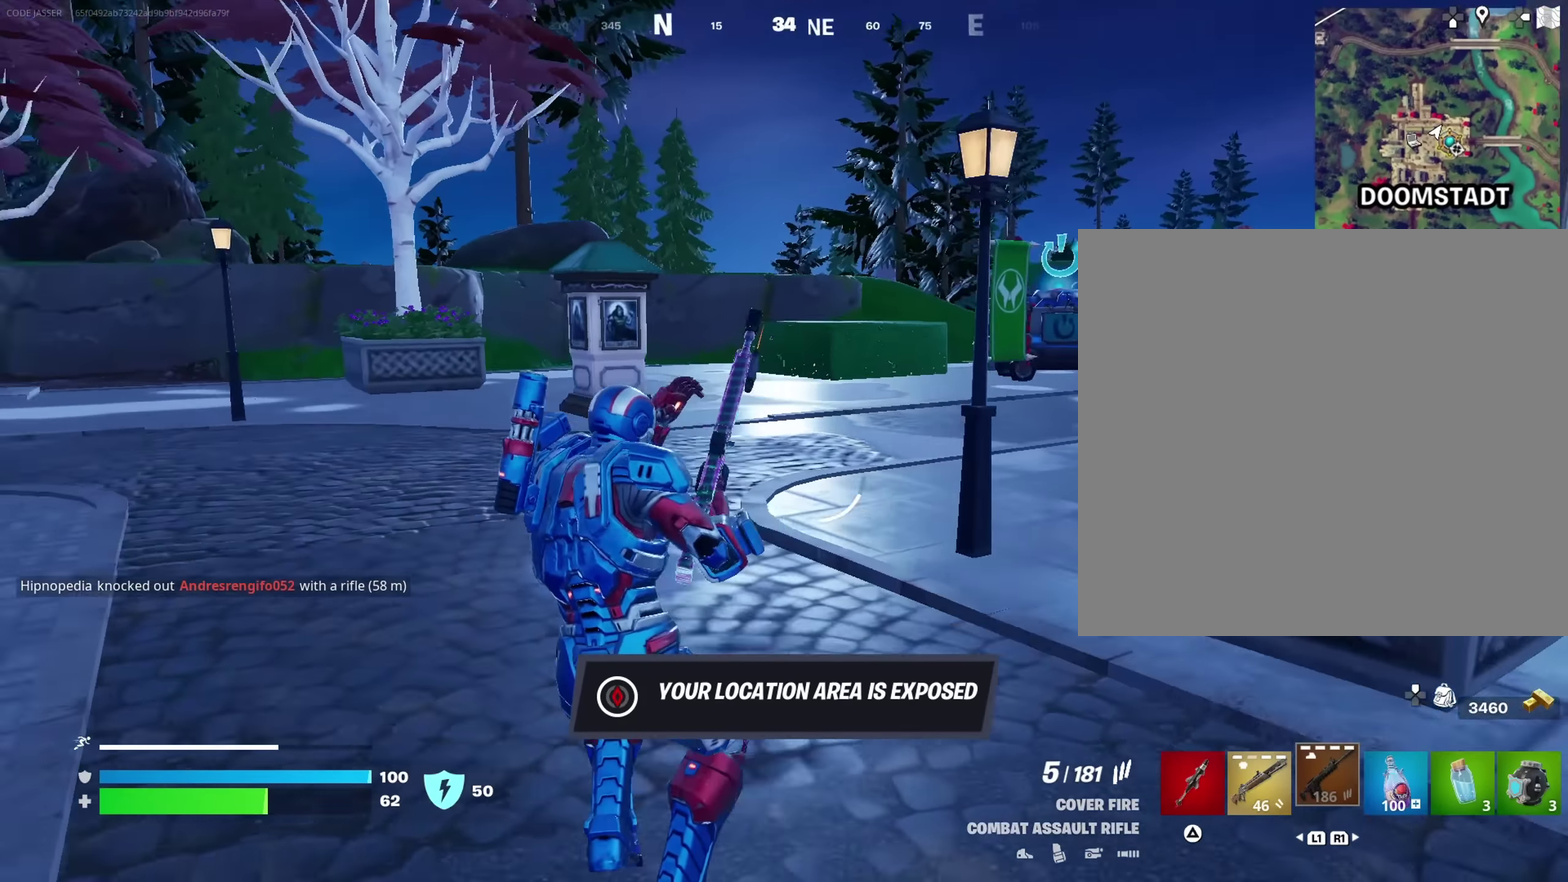
{"dt_ms": 350, "buttons": [], "left_stick": "up-right", "right_stick": "center", "events": [[67, "left_stick", "up"], [200, "left_stick", "up-right"], [217, "right_stick", "center"]]}
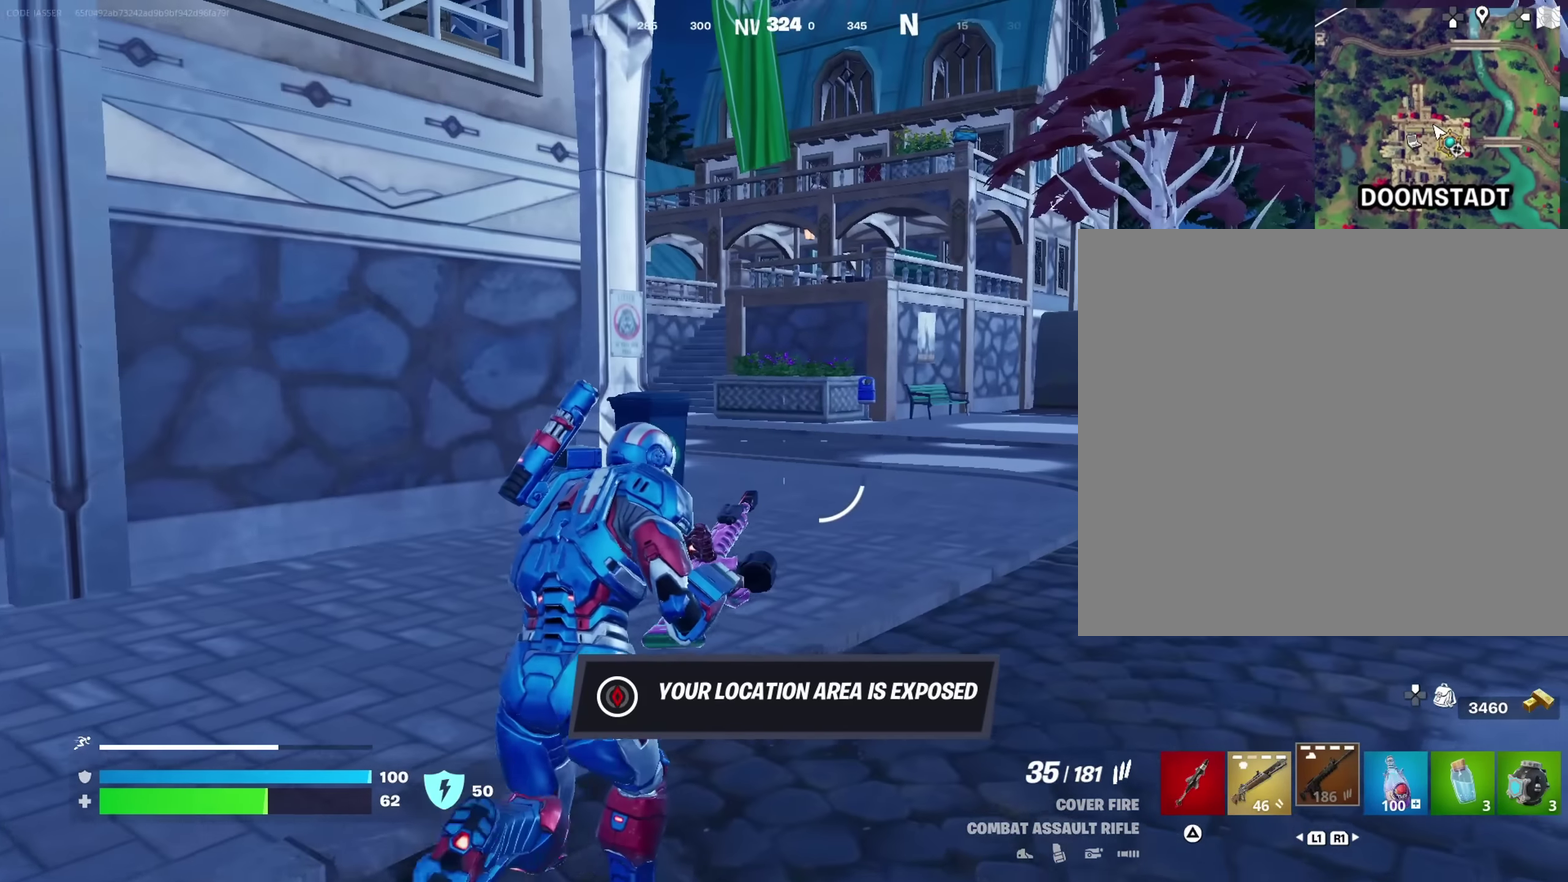
{"dt_ms": 650, "buttons": [], "left_stick": "up", "right_stick": "center", "events": [[250, "left_stick", "up"]]}
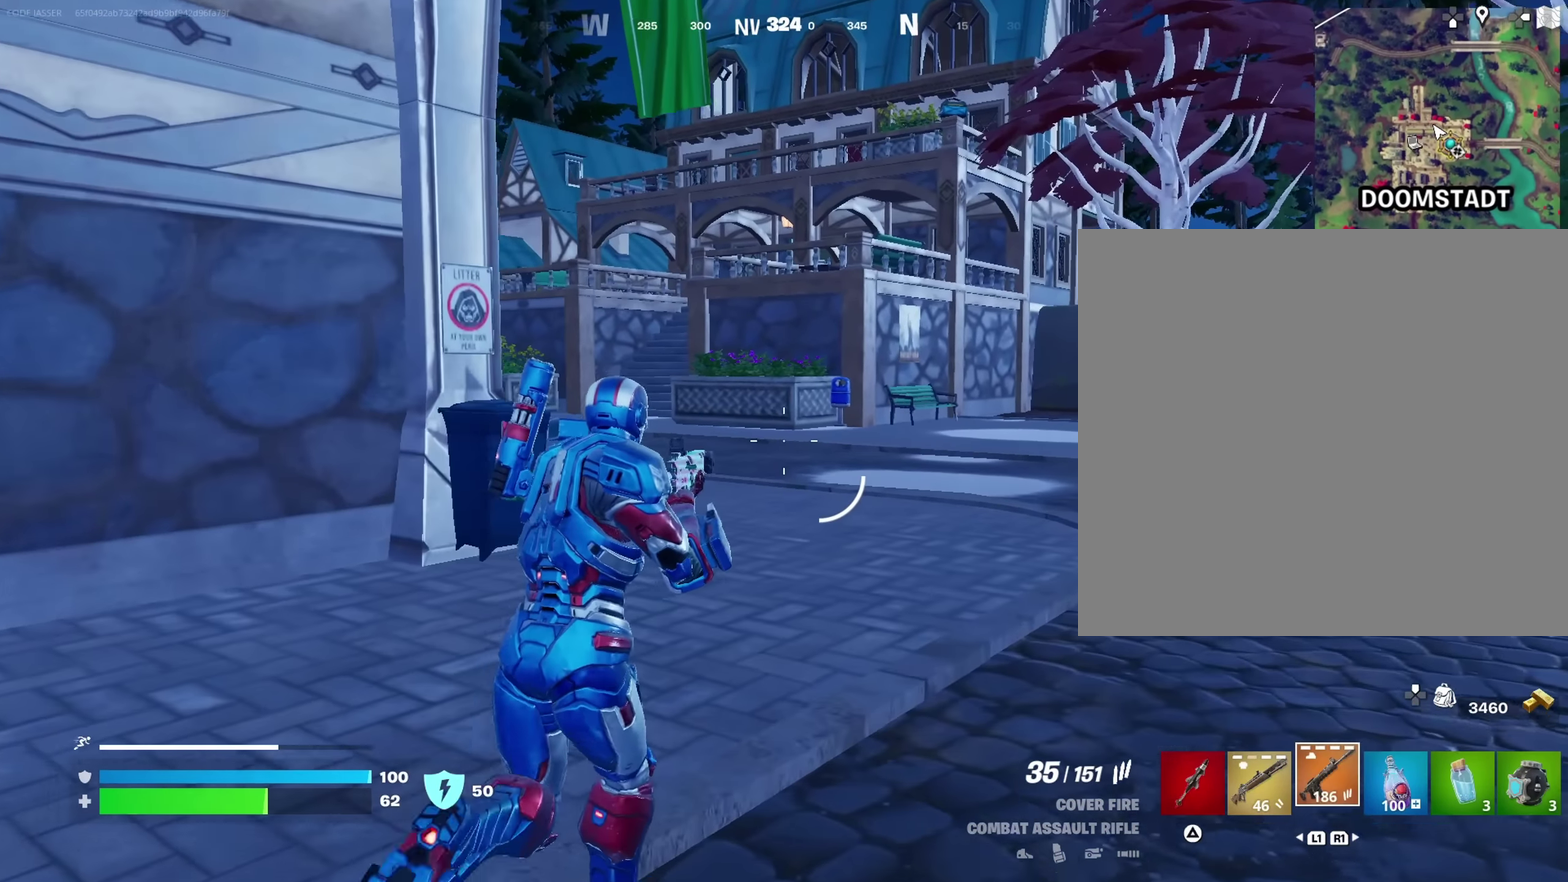
{"dt_ms": 350, "buttons": [], "left_stick": "up", "right_stick": "center", "events": []}
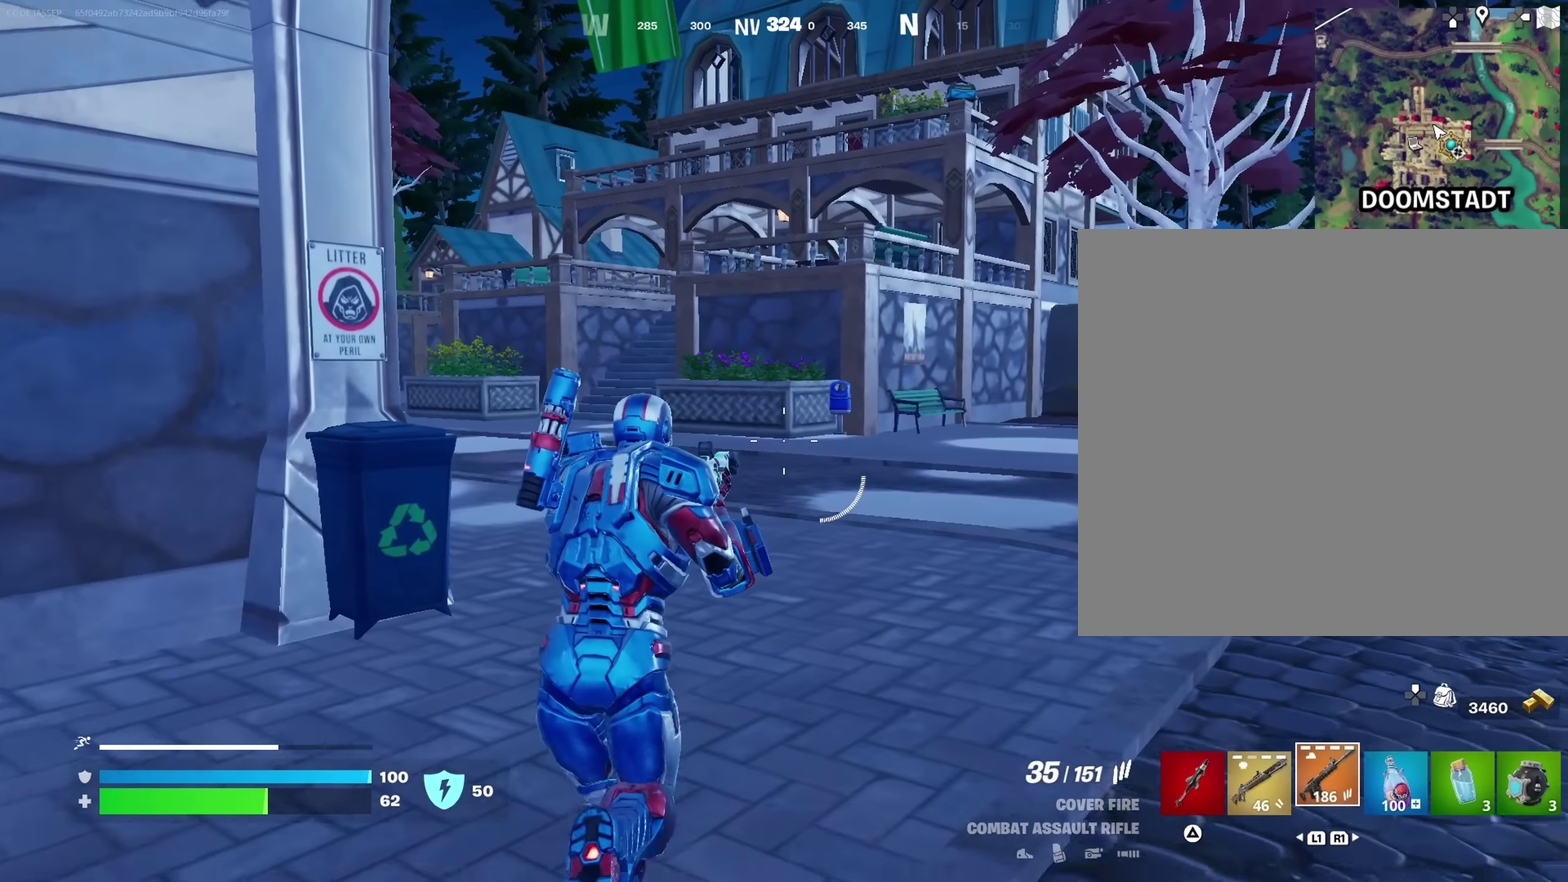
{"dt_ms": 900, "buttons": [], "left_stick": "center", "right_stick": "center"}
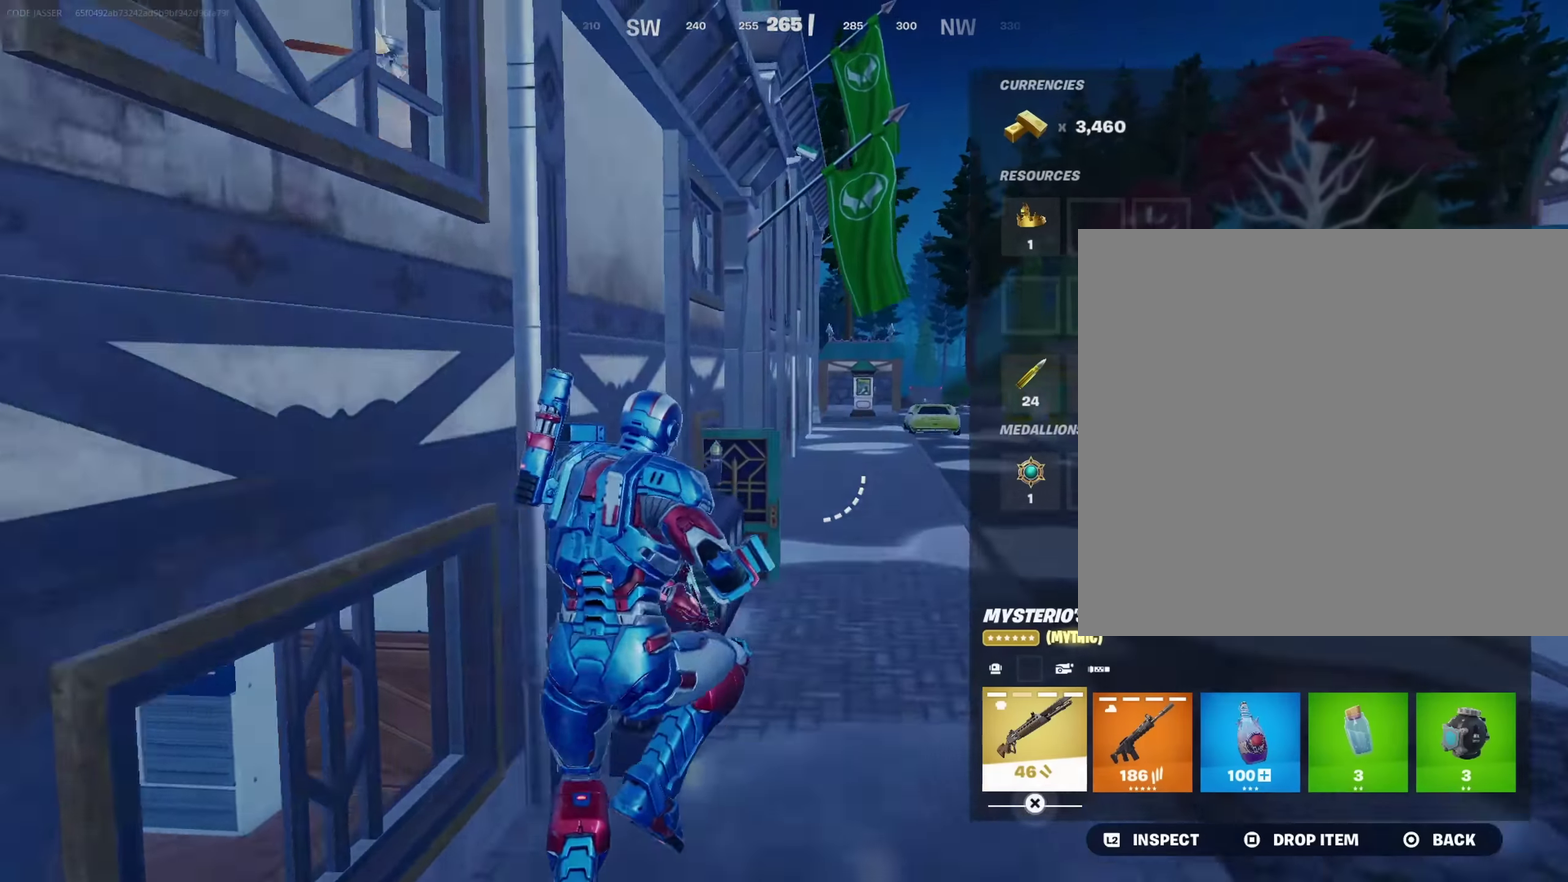
{"dt_ms": 250, "buttons": [], "left_stick": "center", "right_stick": "center", "events": []}
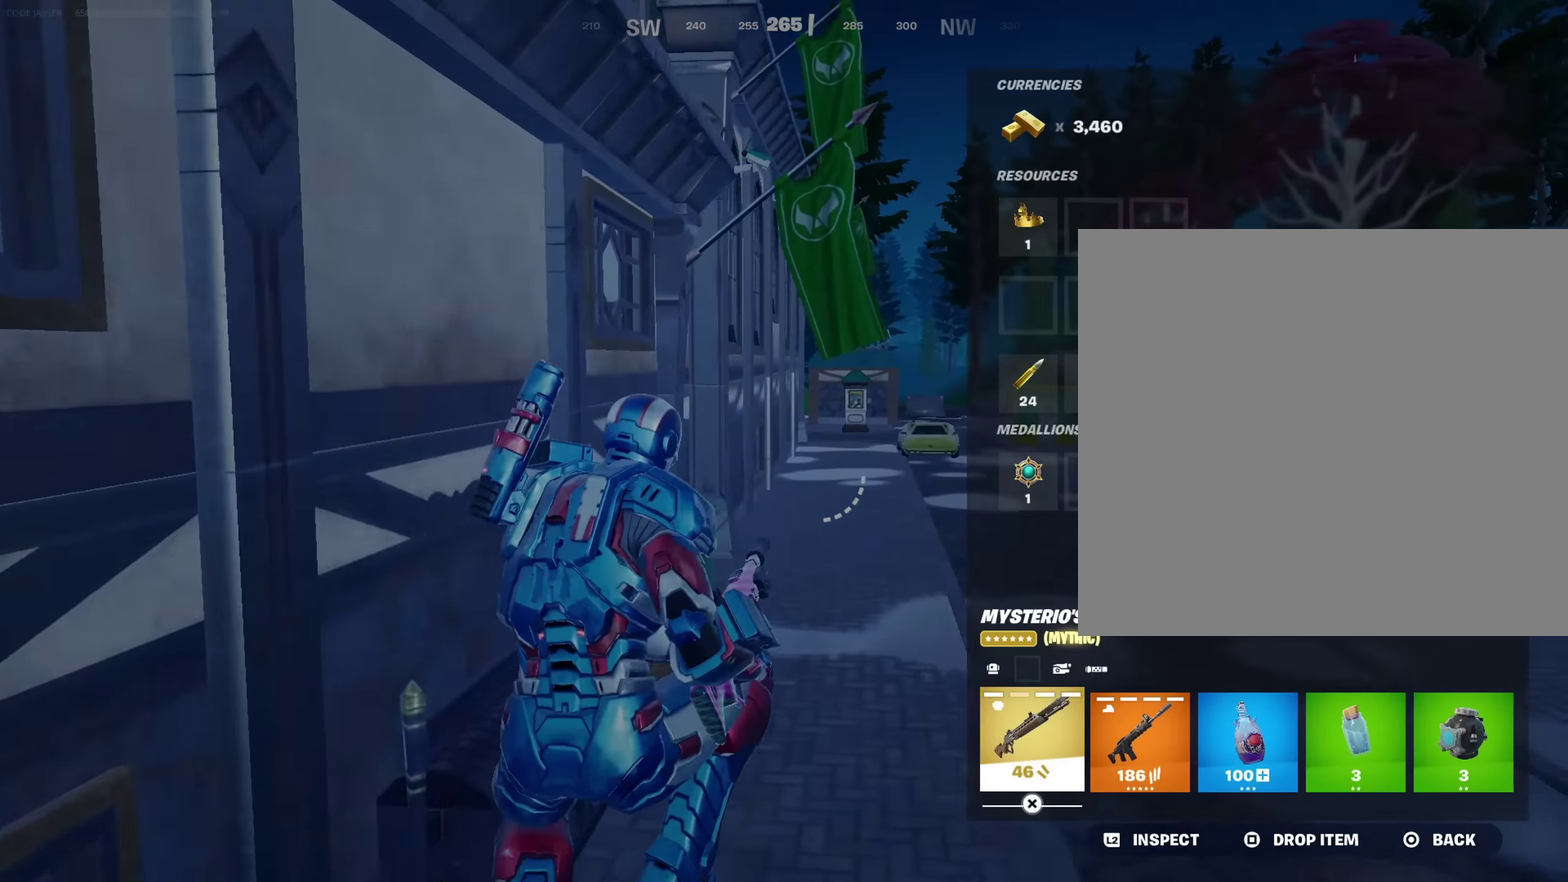
{"dt_ms": 500, "buttons": [], "left_stick": "up", "right_stick": "center", "events": [[67, "left_stick", "up"]]}
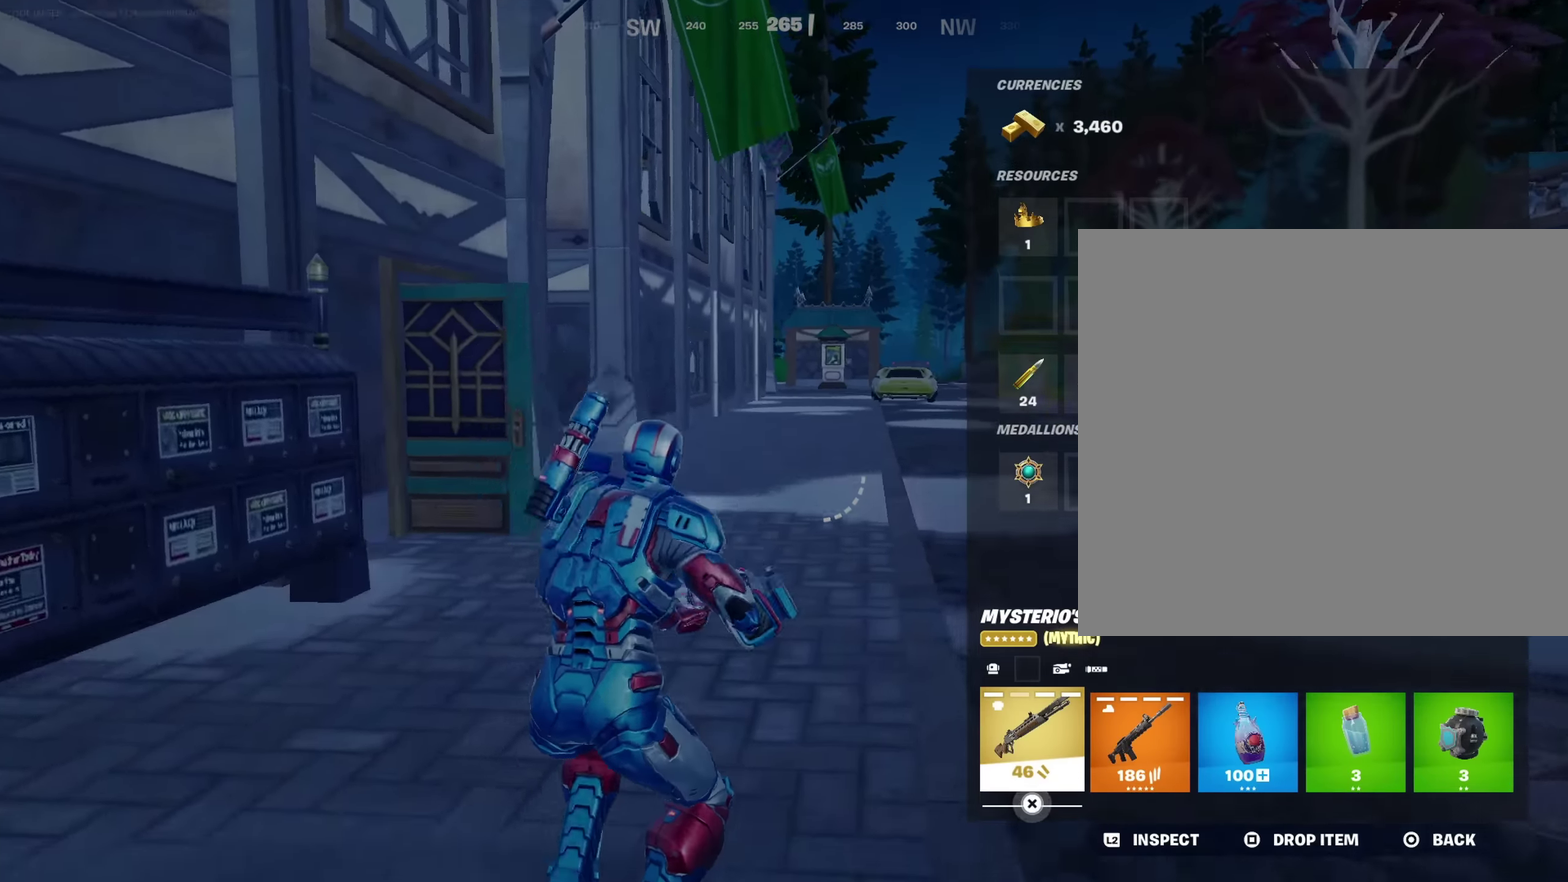
{"dt_ms": 450, "buttons": [], "left_stick": "up-right", "right_stick": "center"}
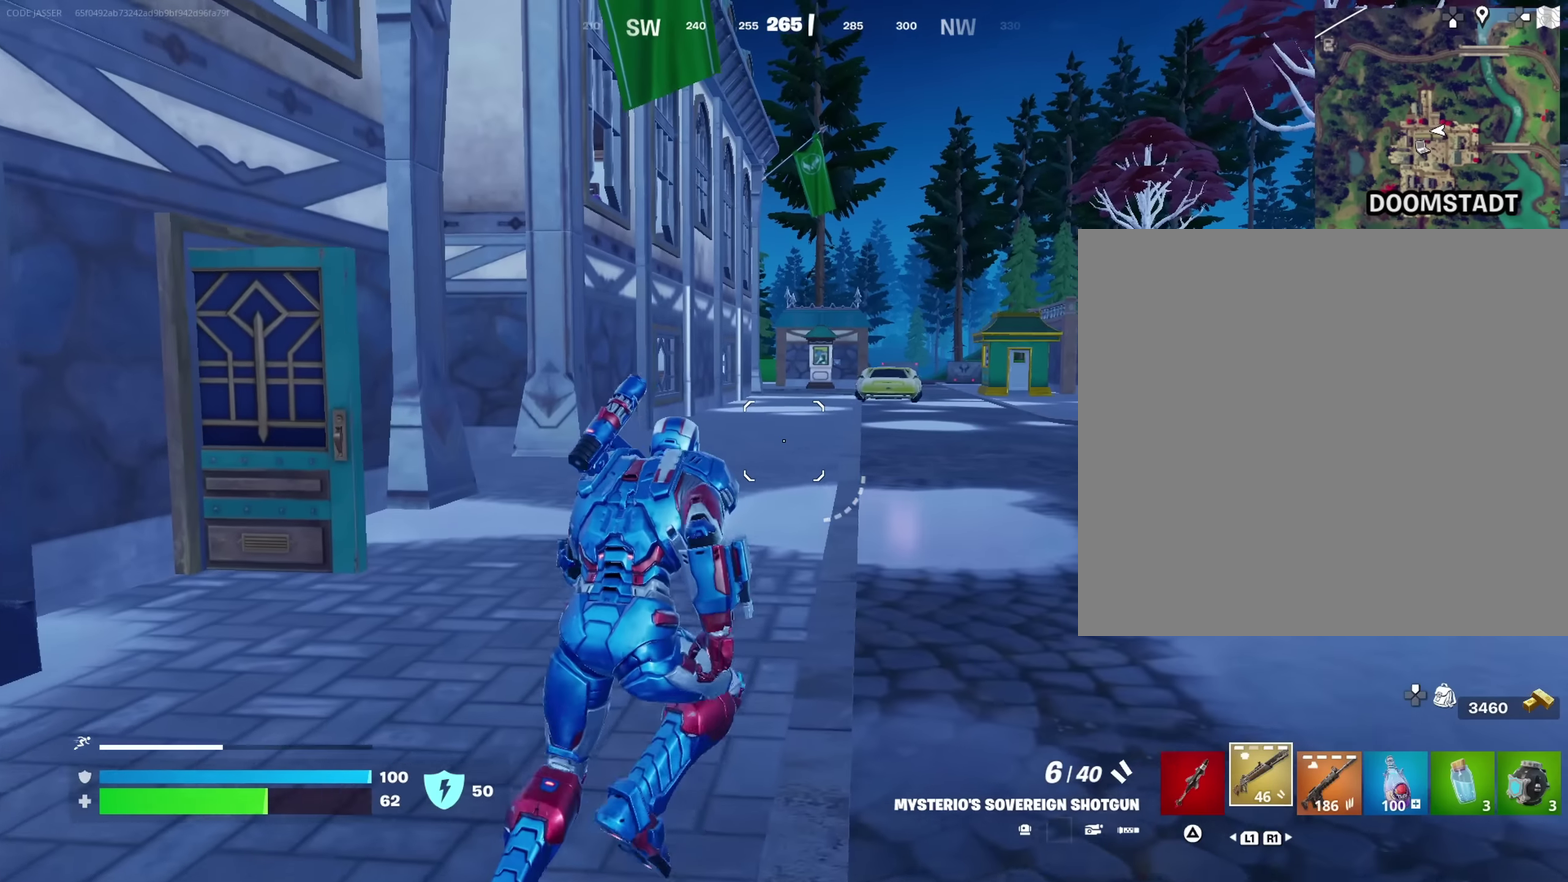
{"dt_ms": 550, "buttons": [], "left_stick": "down-right", "right_stick": "left", "events": [[50, "left_stick", "up"], [250, "CROSS", "down"], [267, "left_stick", "up-right"], [317, "CROSS", "up"], [317, "right_stick", "left"], [350, "left_stick", "right"], [417, "left_stick", "down-right"]]}
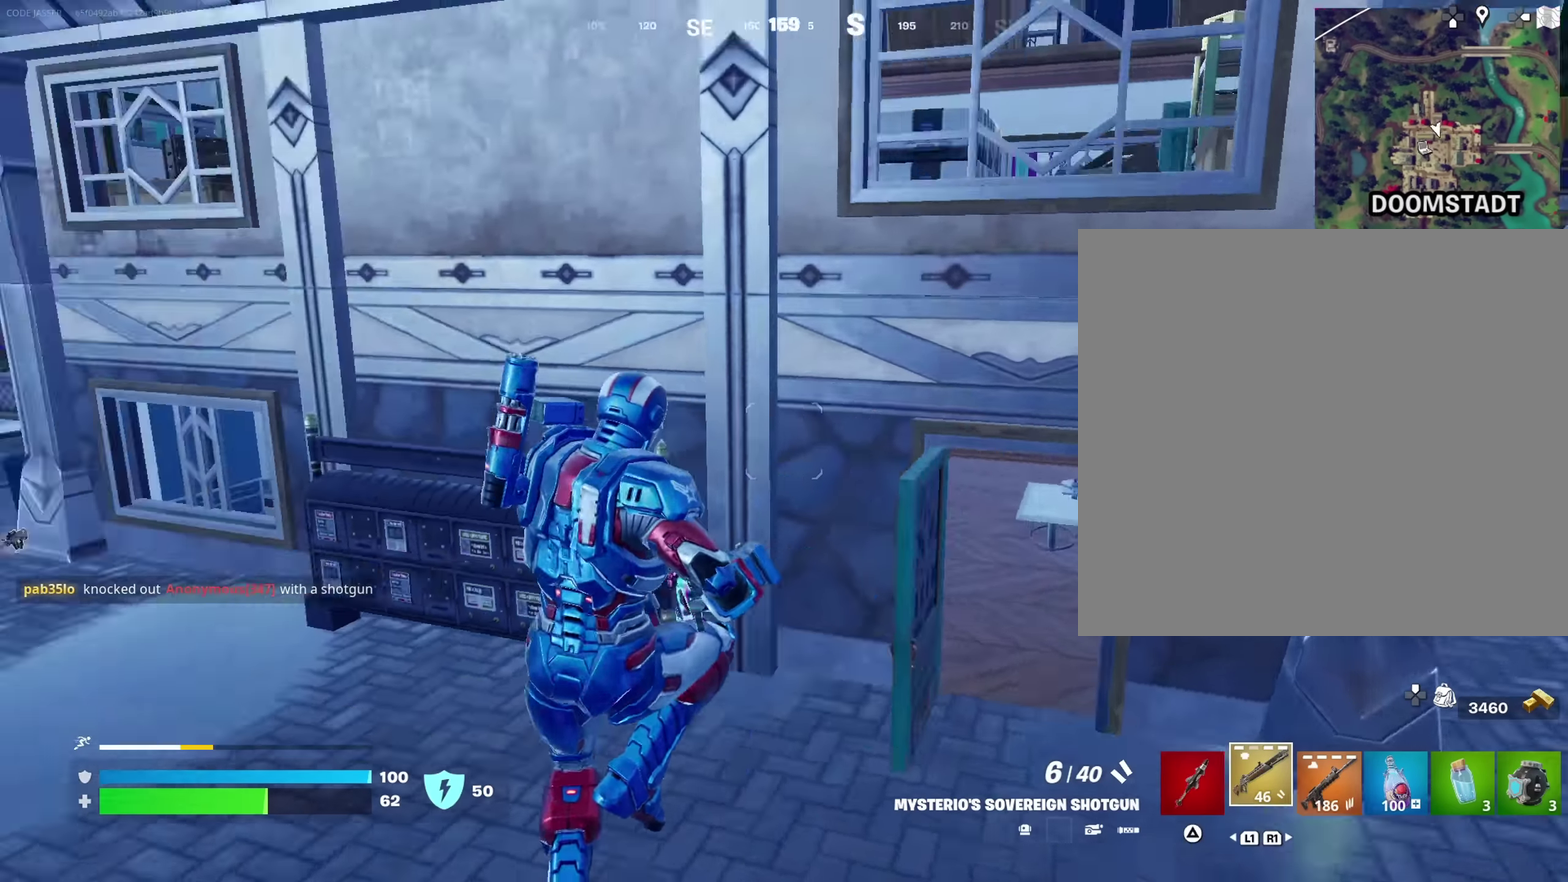
{"dt_ms": 450, "buttons": [], "left_stick": "up-right", "right_stick": "right"}
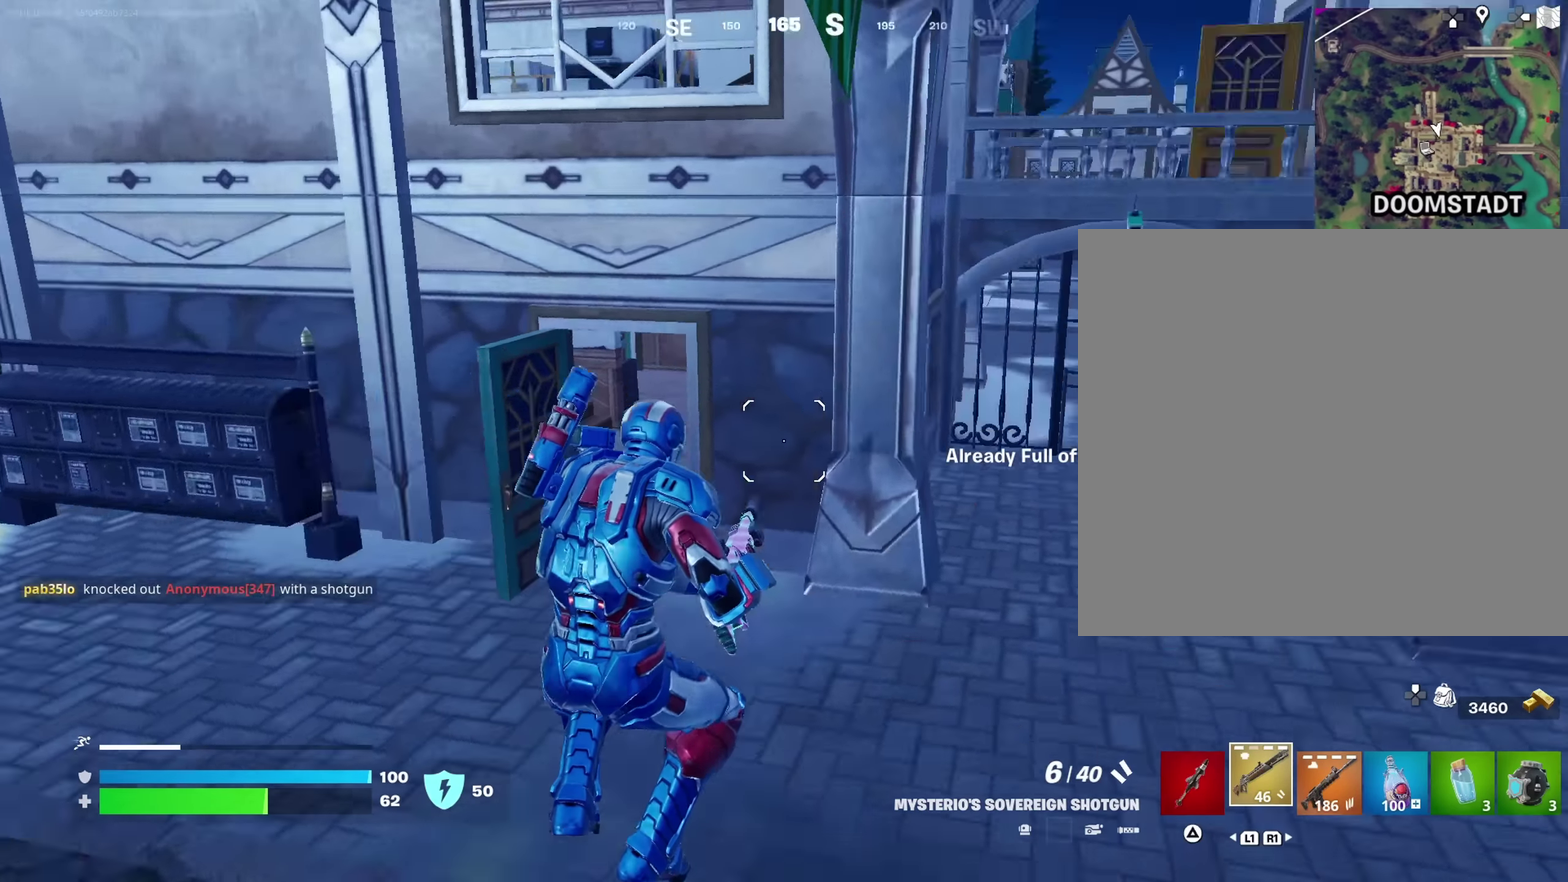
{"dt_ms": 550, "buttons": [], "left_stick": "up-right", "right_stick": "center", "events": [[84, "right_stick", "center"], [267, "CROSS", "down"], [317, "CROSS", "up"]]}
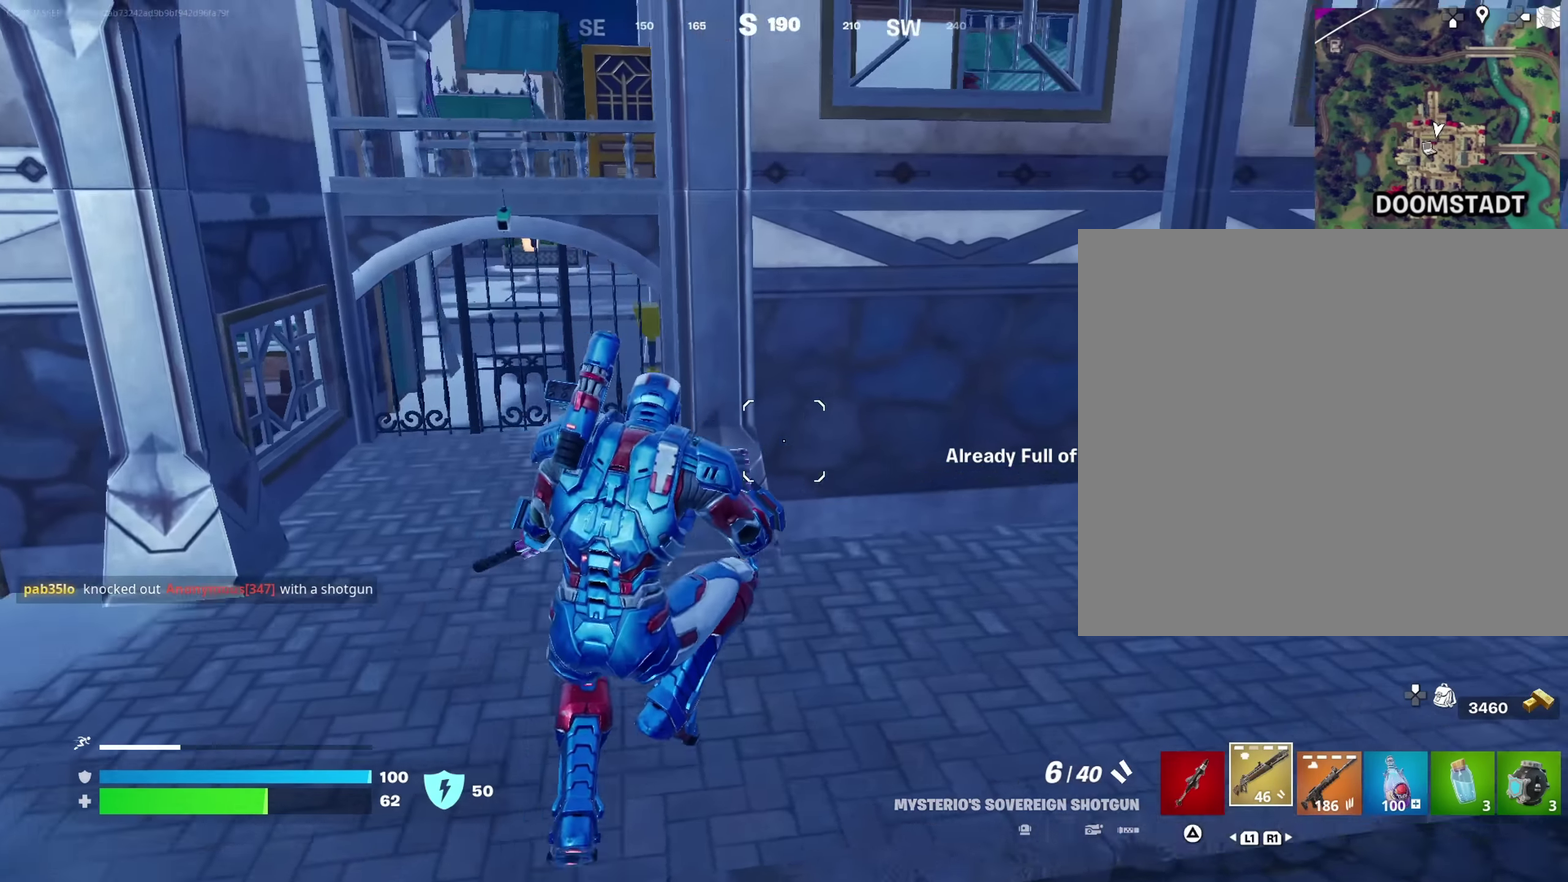
{"dt_ms": 350, "buttons": [], "left_stick": "up", "right_stick": "center", "events": [[17, "right_stick", "right"], [100, "left_stick", "up"], [184, "right_stick", "center"]]}
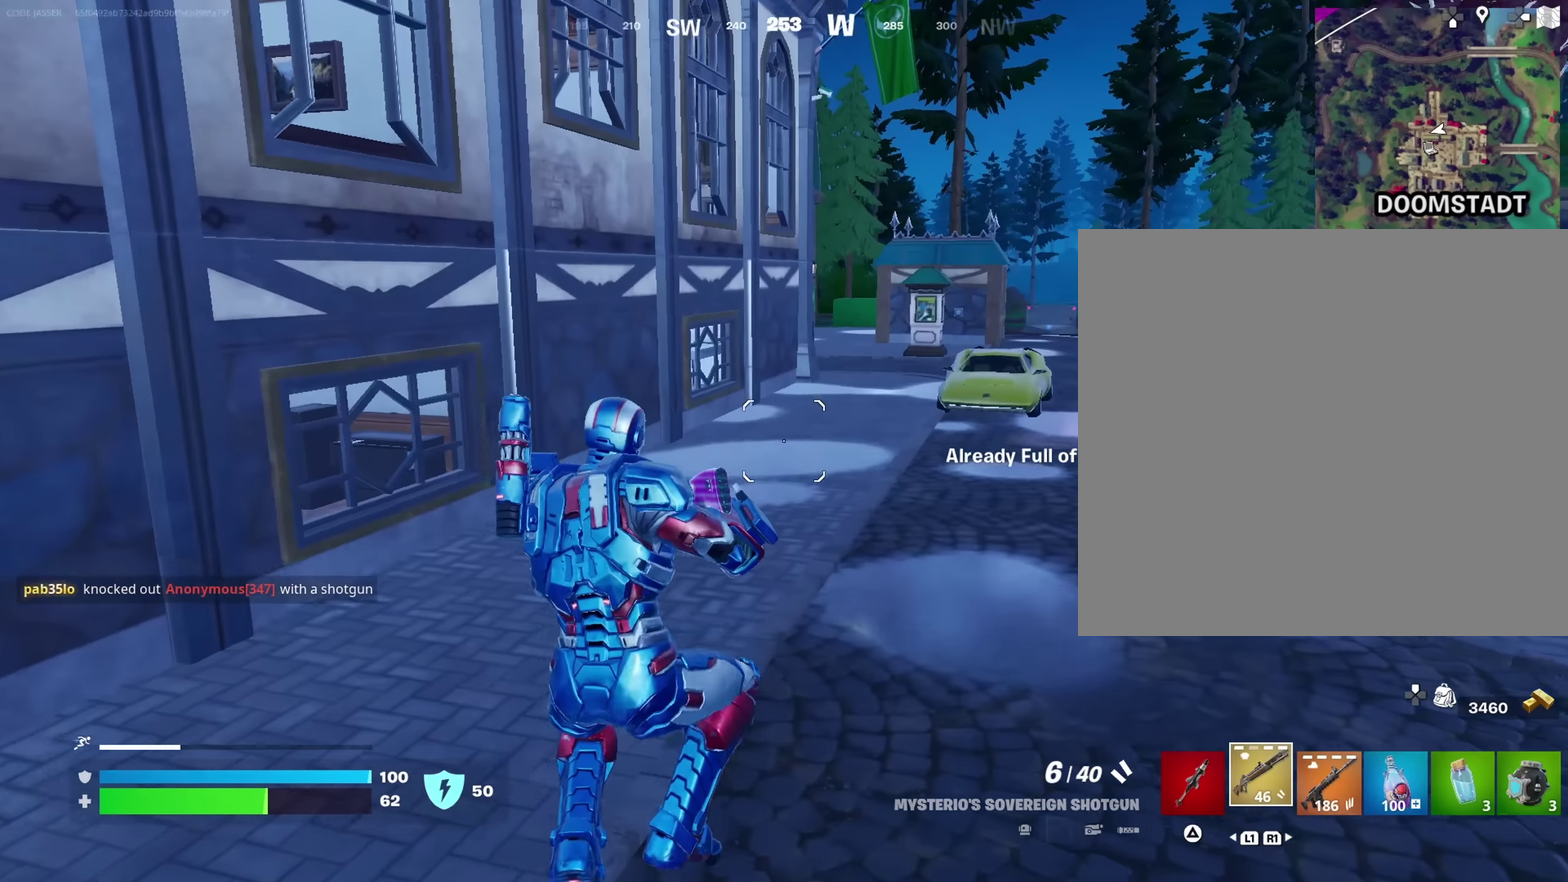
{"dt_ms": 650, "buttons": [], "left_stick": "up-right", "right_stick": "center"}
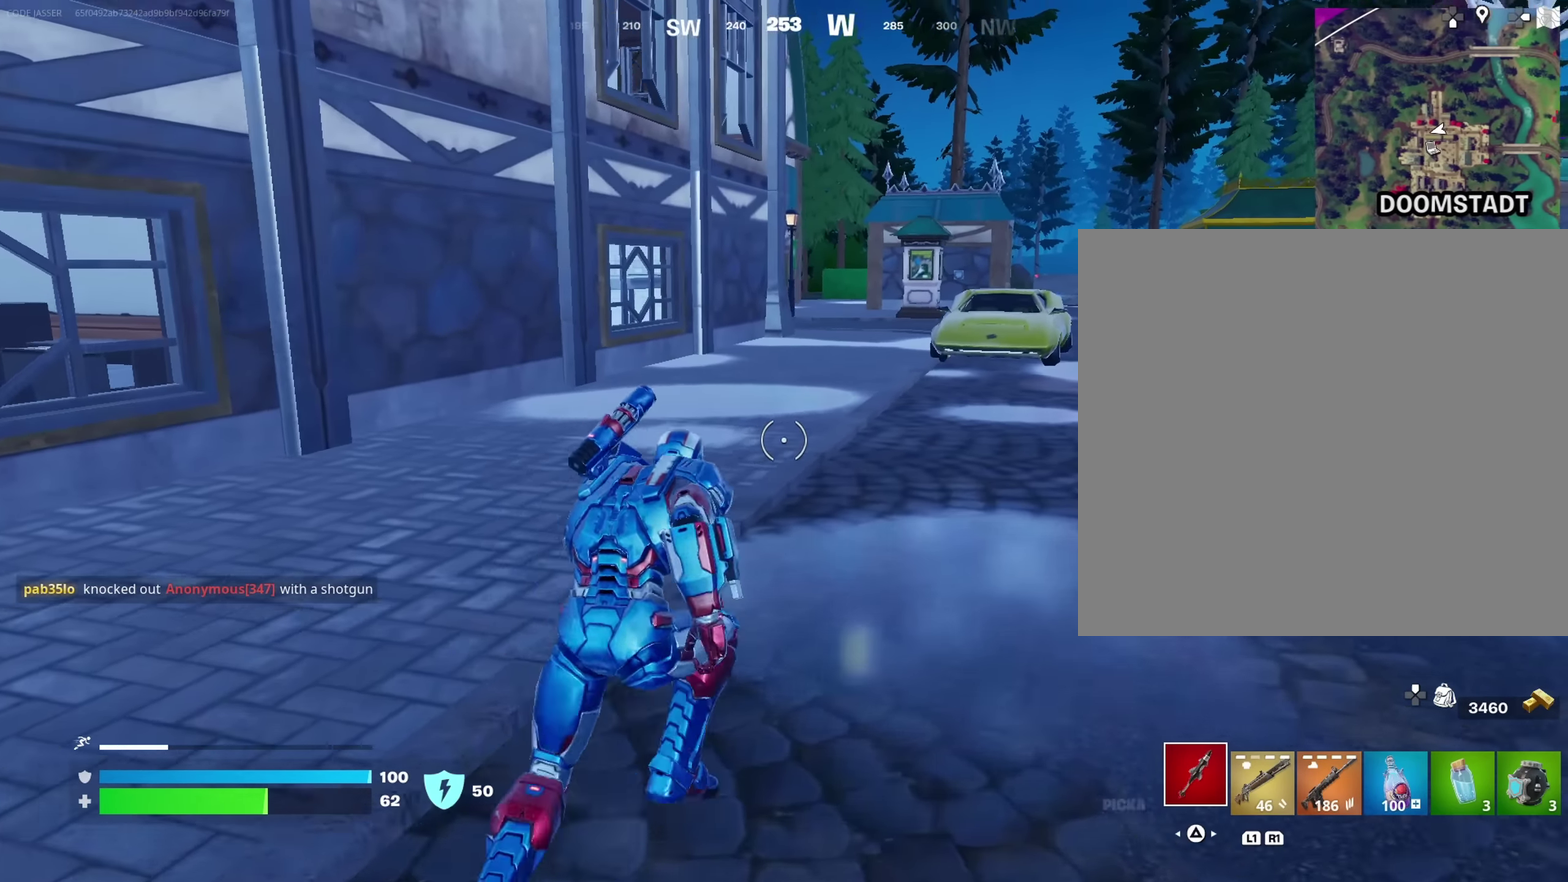
{"dt_ms": 350, "buttons": [], "left_stick": "up-right", "right_stick": "center", "events": []}
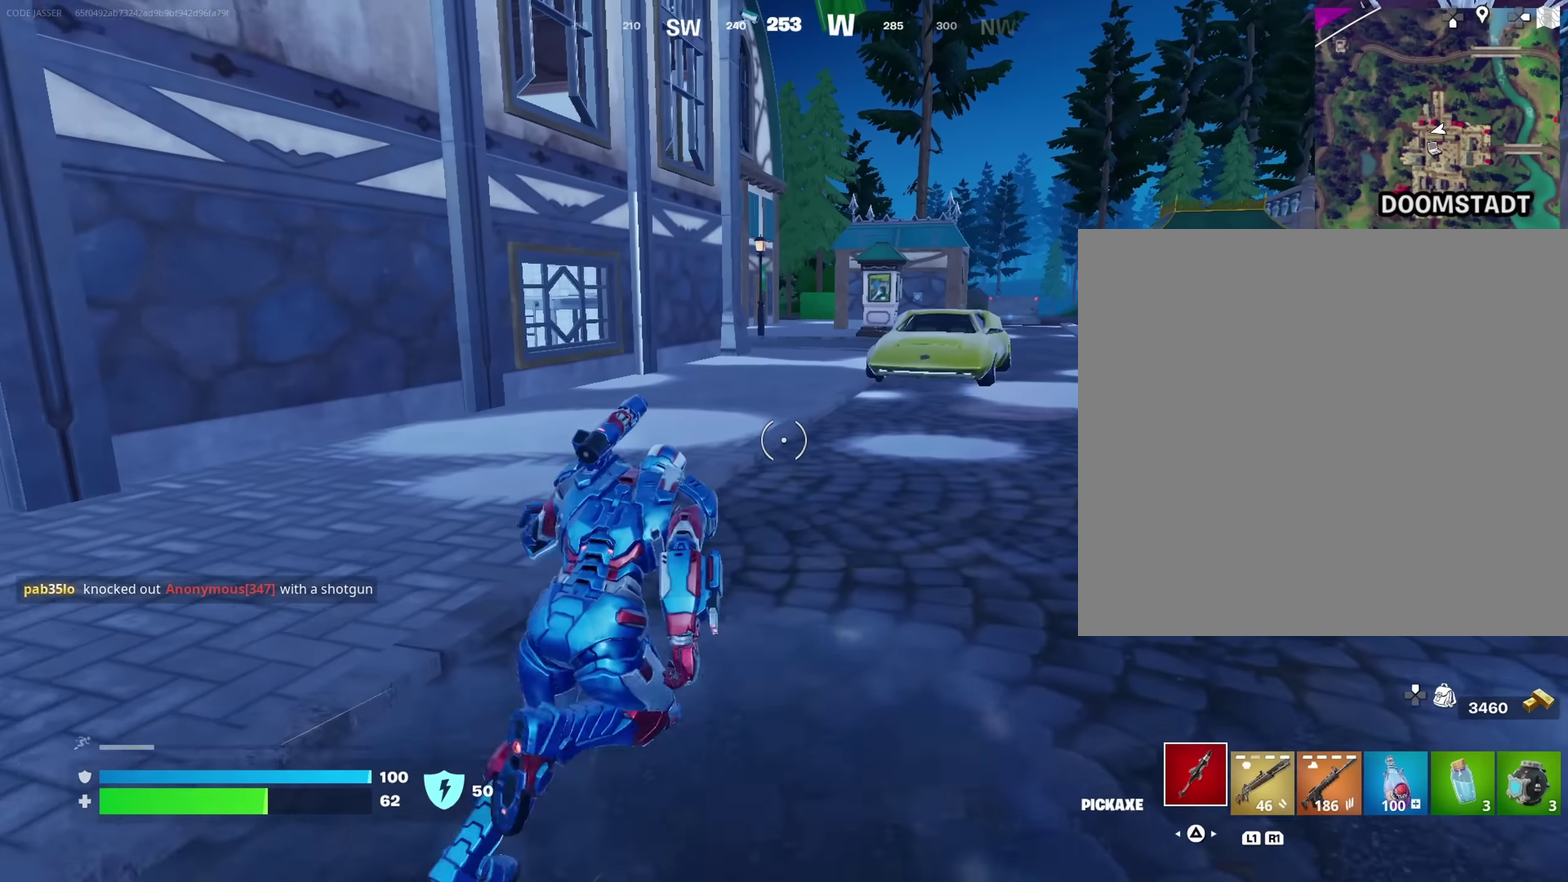
{"dt_ms": 650, "buttons": [], "left_stick": "up-right", "right_stick": "center", "events": [[217, "CROSS", "down"], [300, "left_stick", "up"], [334, "CROSS", "up"], [617, "left_stick", "up-right"]]}